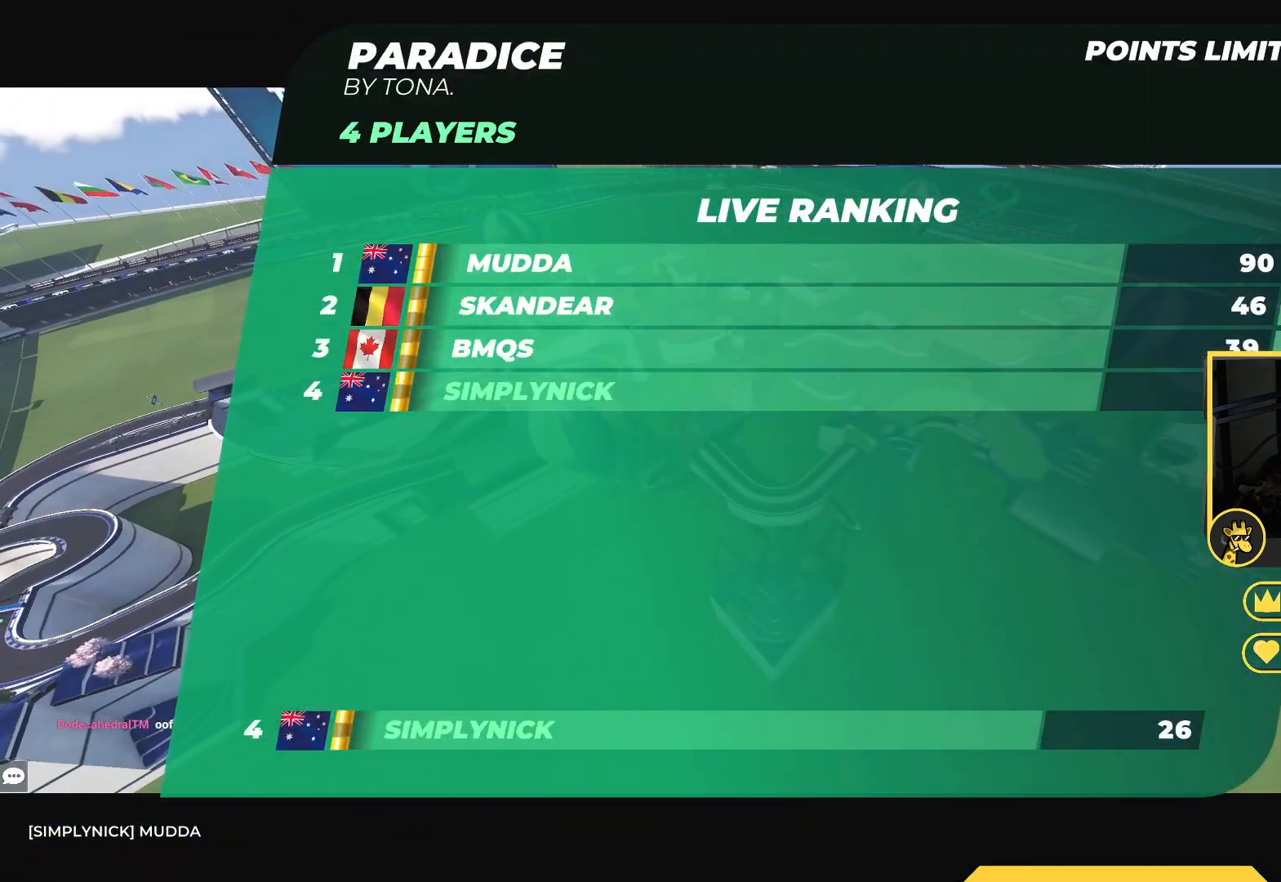
Gameplay with keyboard; each line is a JSON object with the keys held at the frame after it. "events" lists presses ("down") and releases ("up") of "down", "left", "right" and "up" between this image and that frame as [ms after this image, input, new state], when the widget could be followed in between. No other keys are recorded. Mouse input is not recorded.
{"keys": ["up"], "events": [[83, "up", "down"]]}
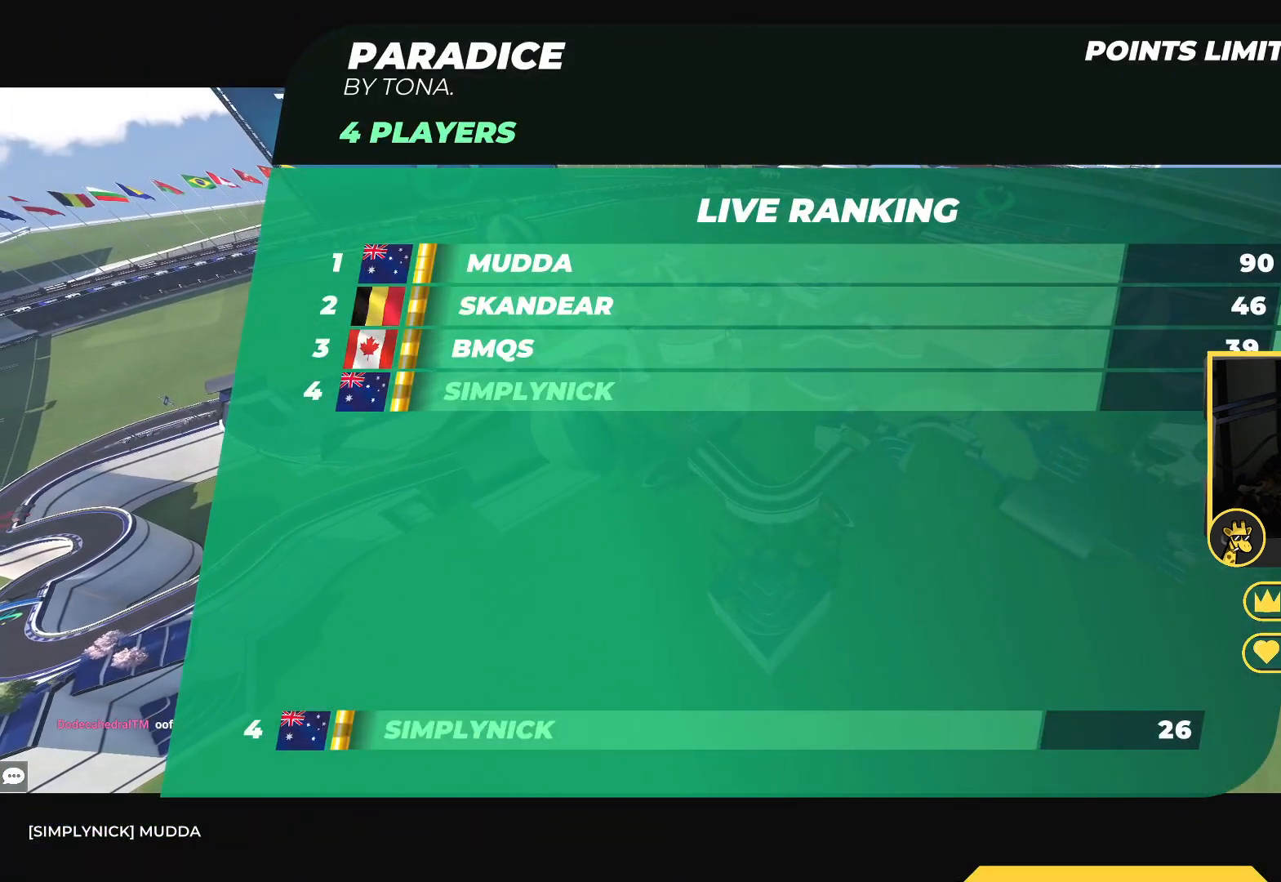
{"keys": ["up"], "events": []}
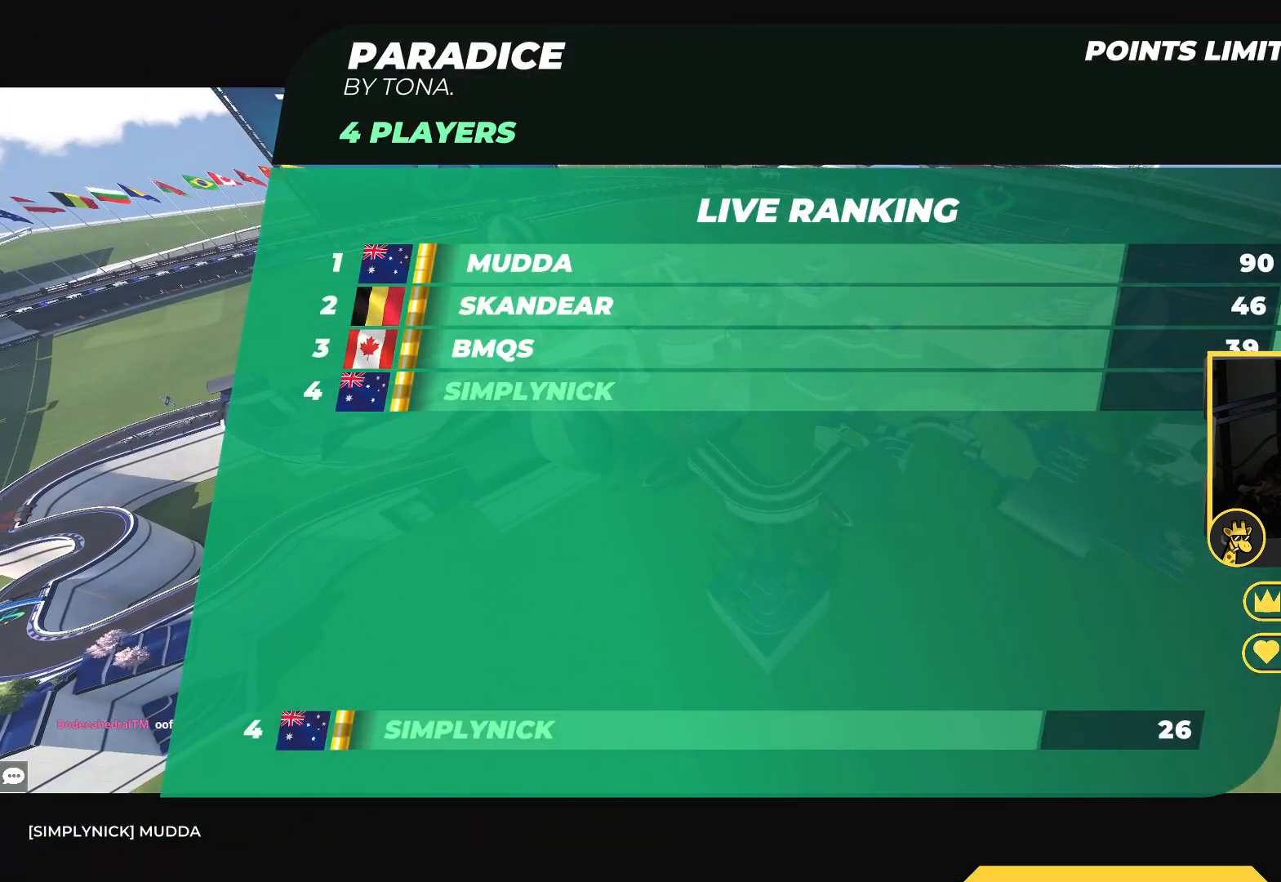
{"keys": ["up"], "events": []}
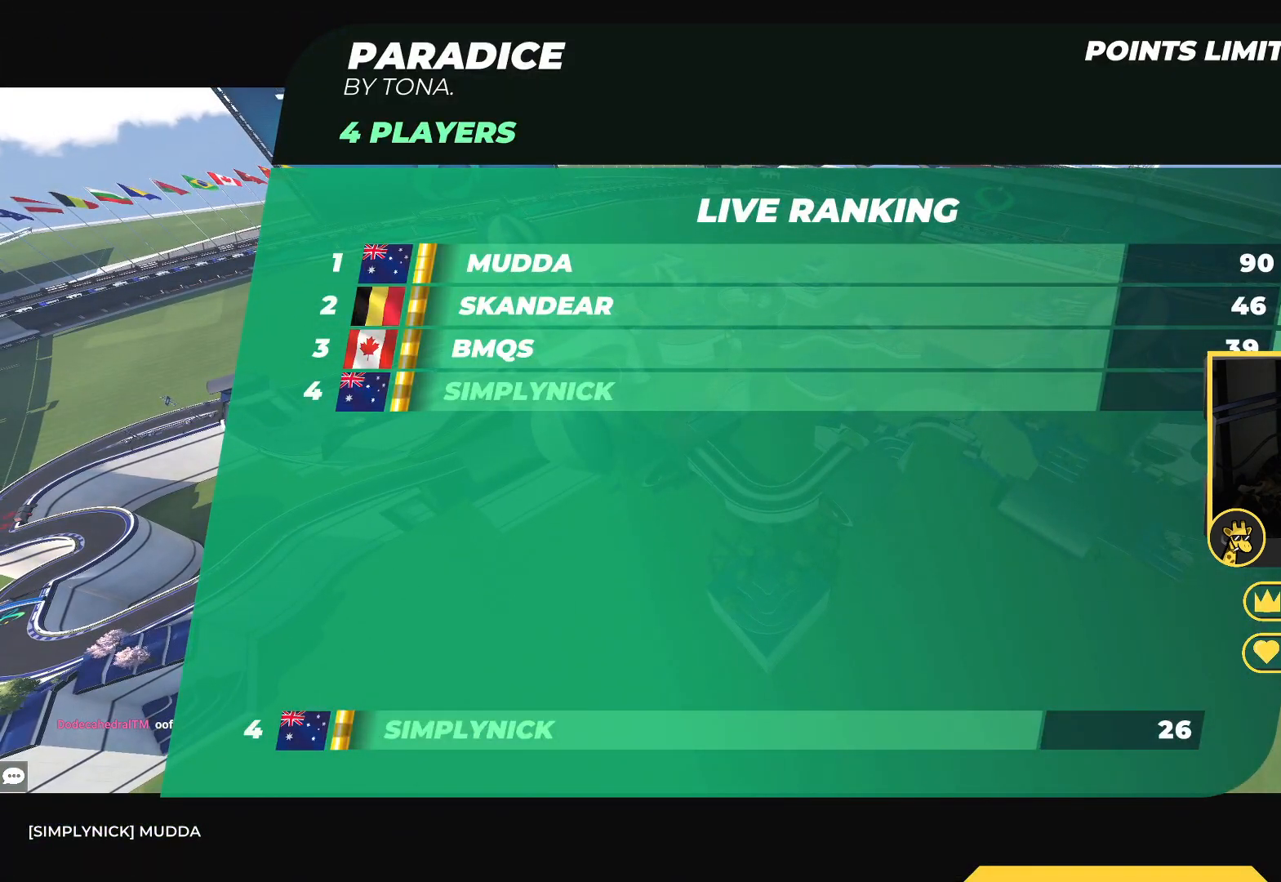
{"keys": ["up"], "events": []}
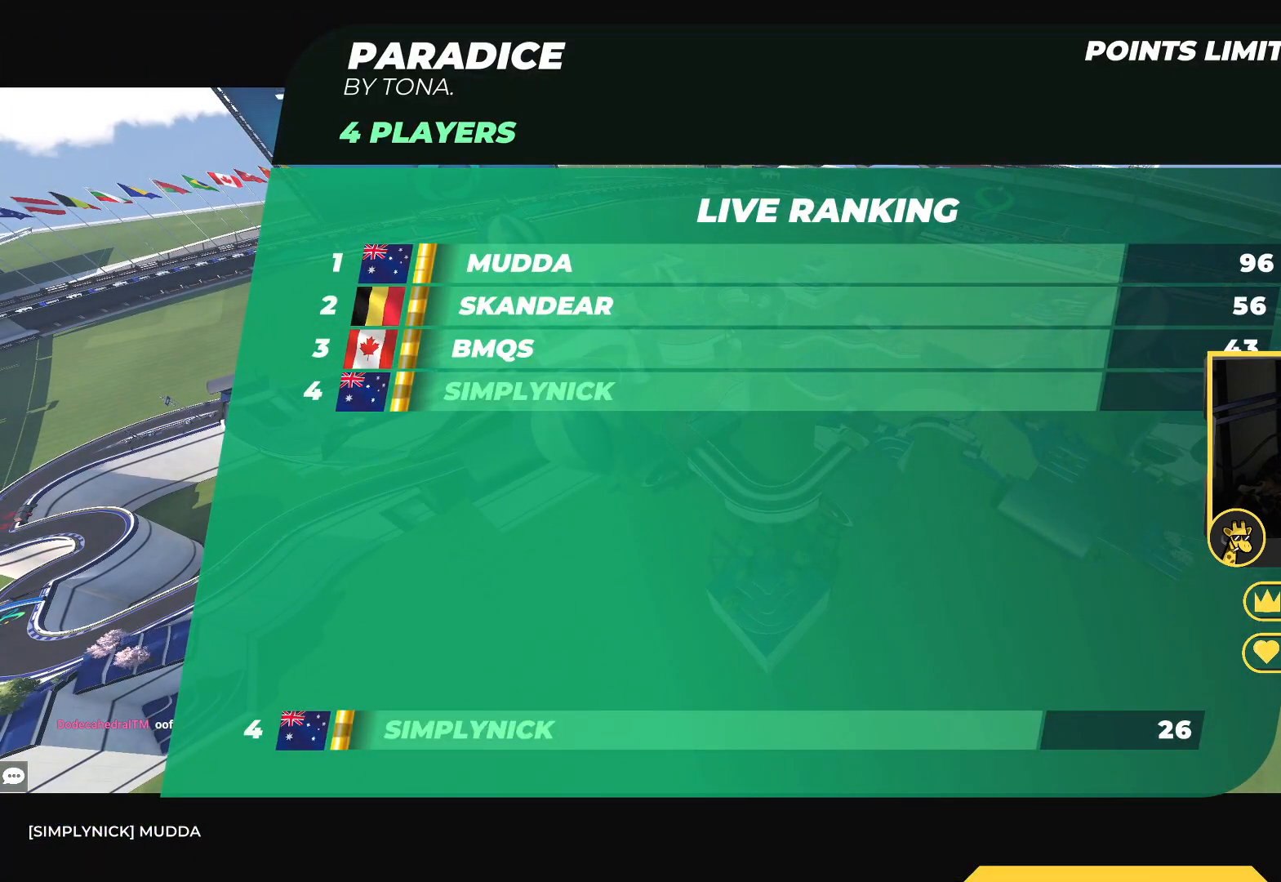
{"keys": ["up"], "events": []}
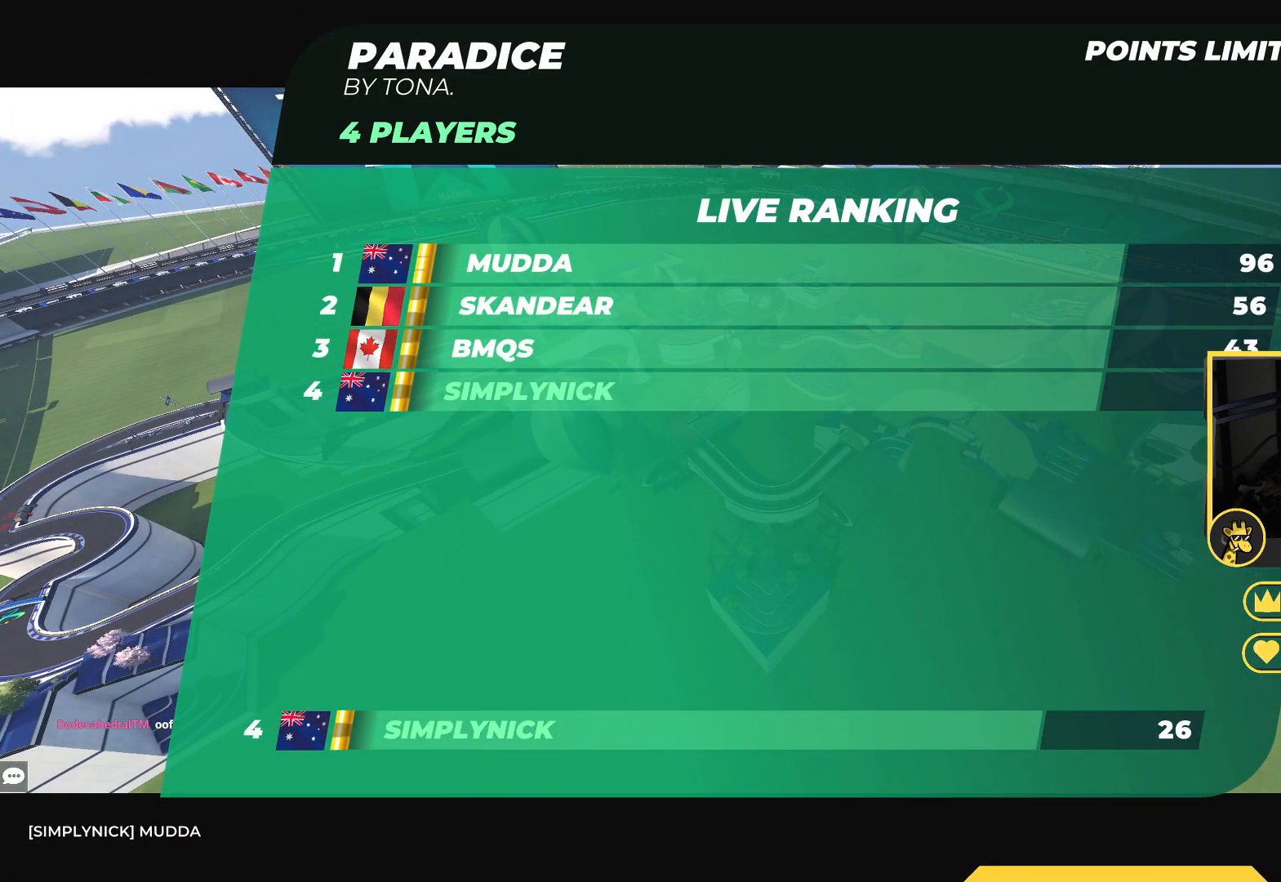
{"keys": ["up"], "events": []}
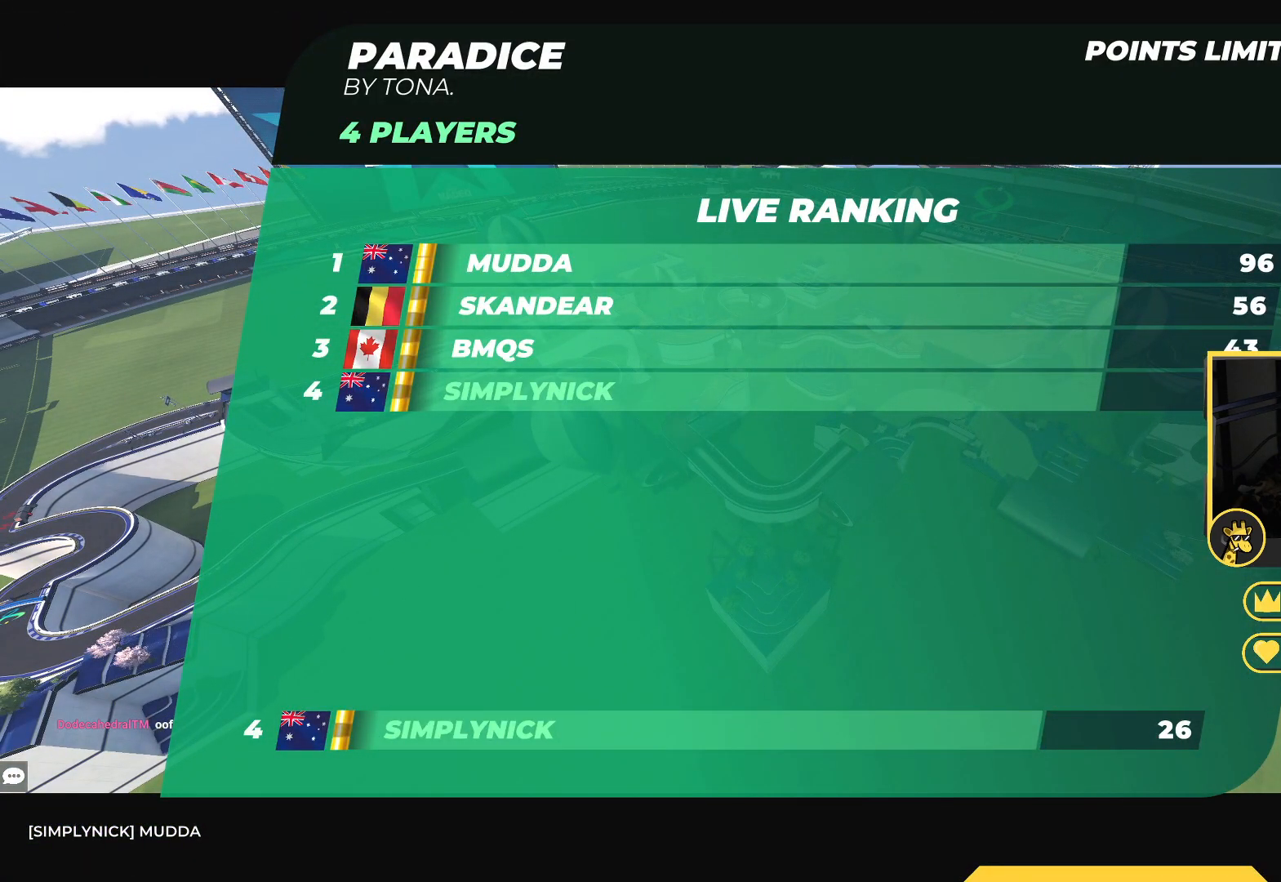
{"keys": ["up"], "events": []}
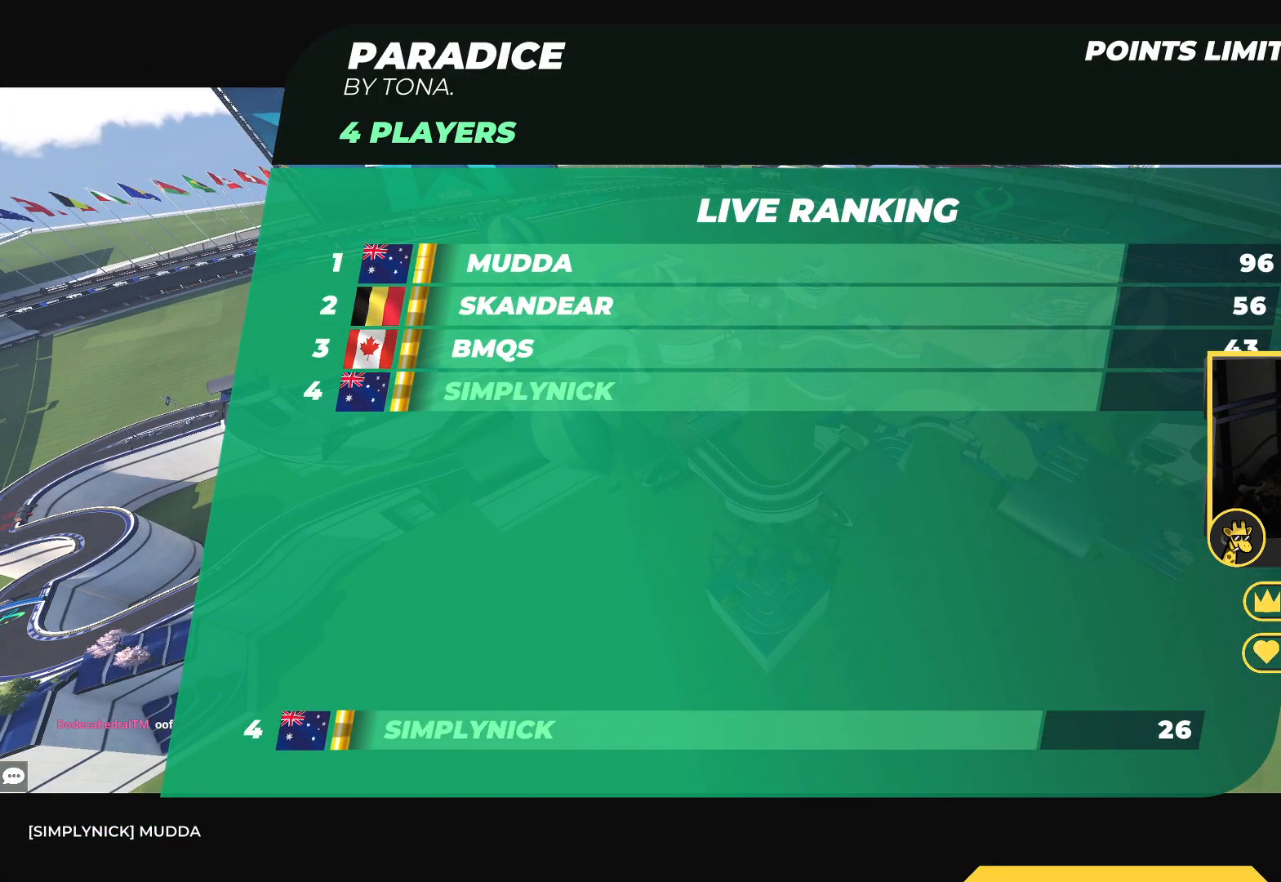
{"keys": ["up"], "events": []}
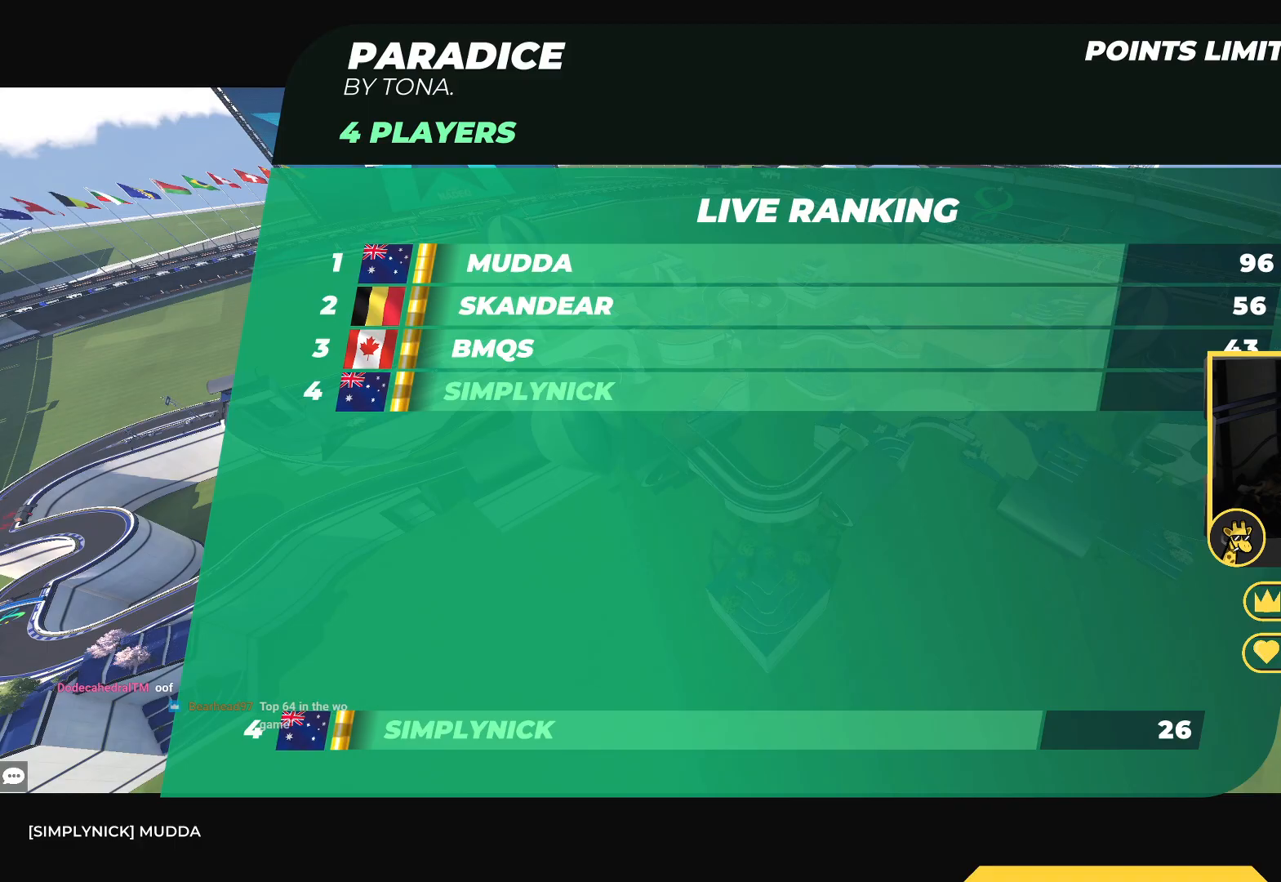
{"keys": ["up"], "events": []}
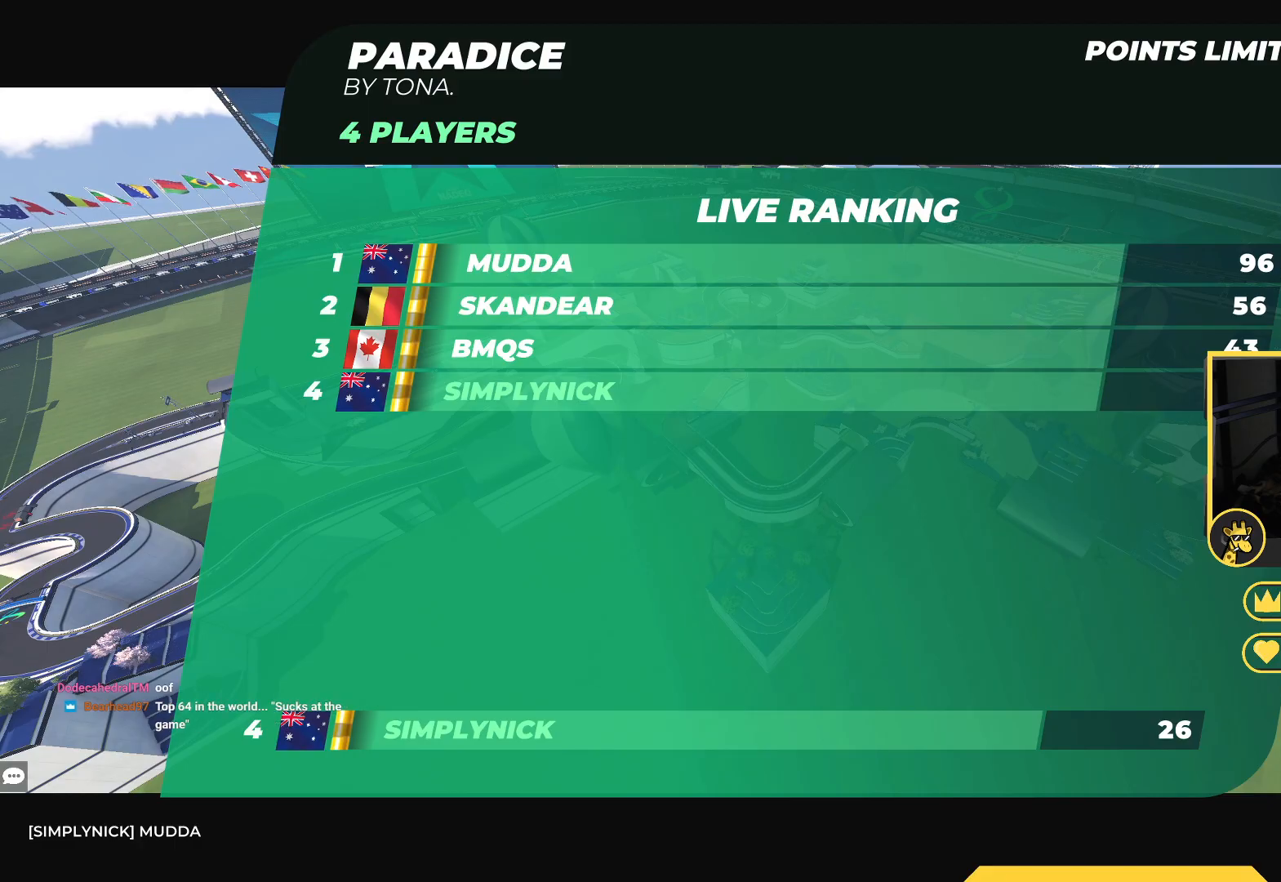
{"keys": ["up"], "events": []}
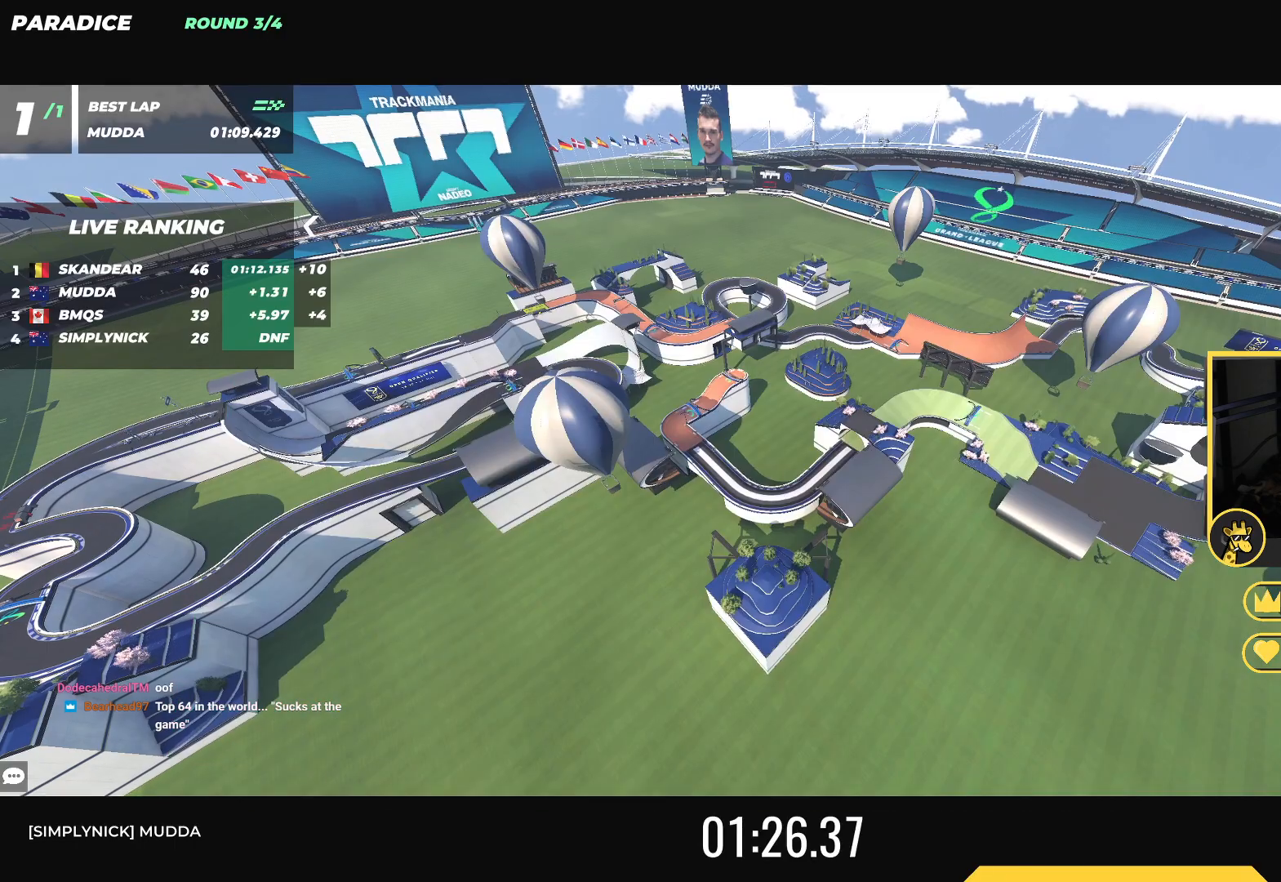
{"keys": ["up"], "events": []}
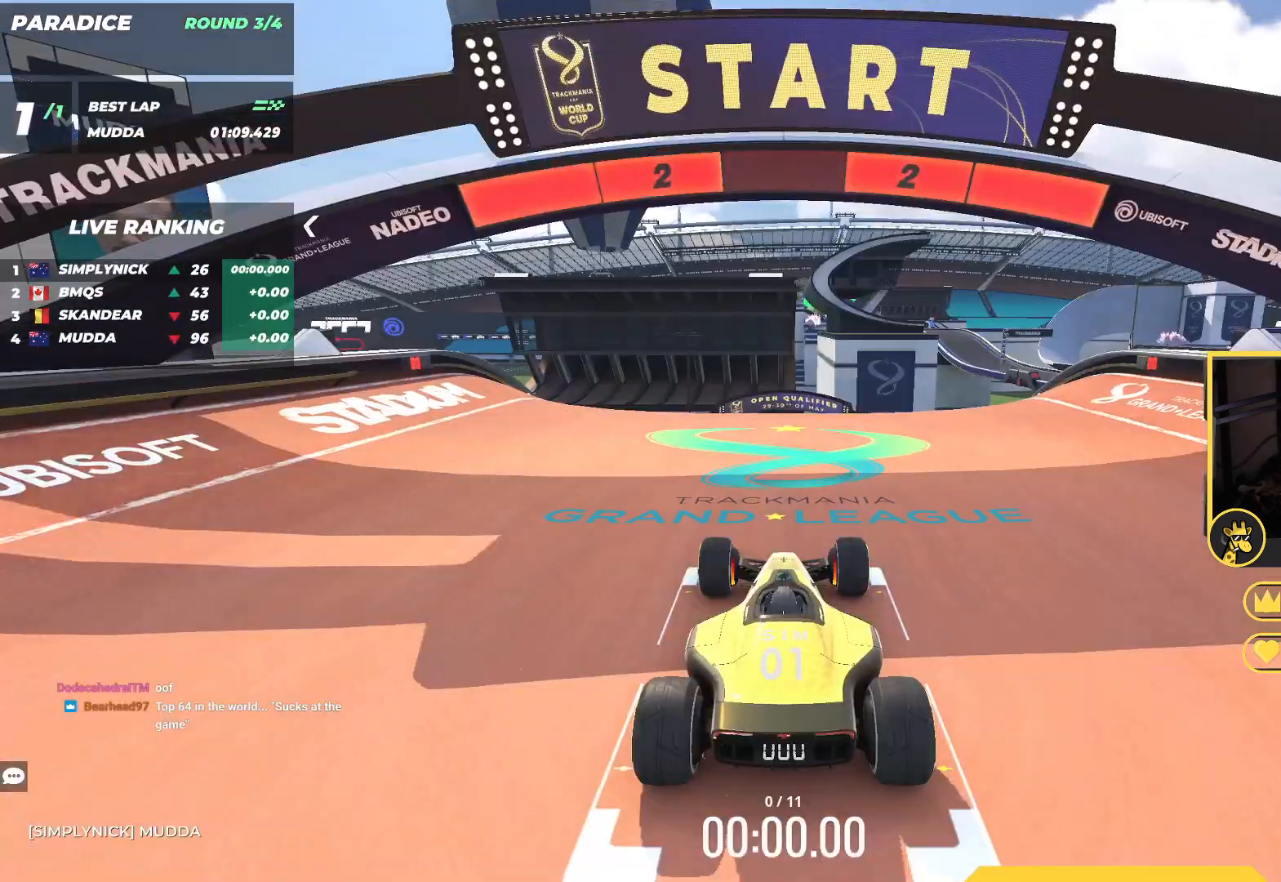
{"keys": ["up"], "events": []}
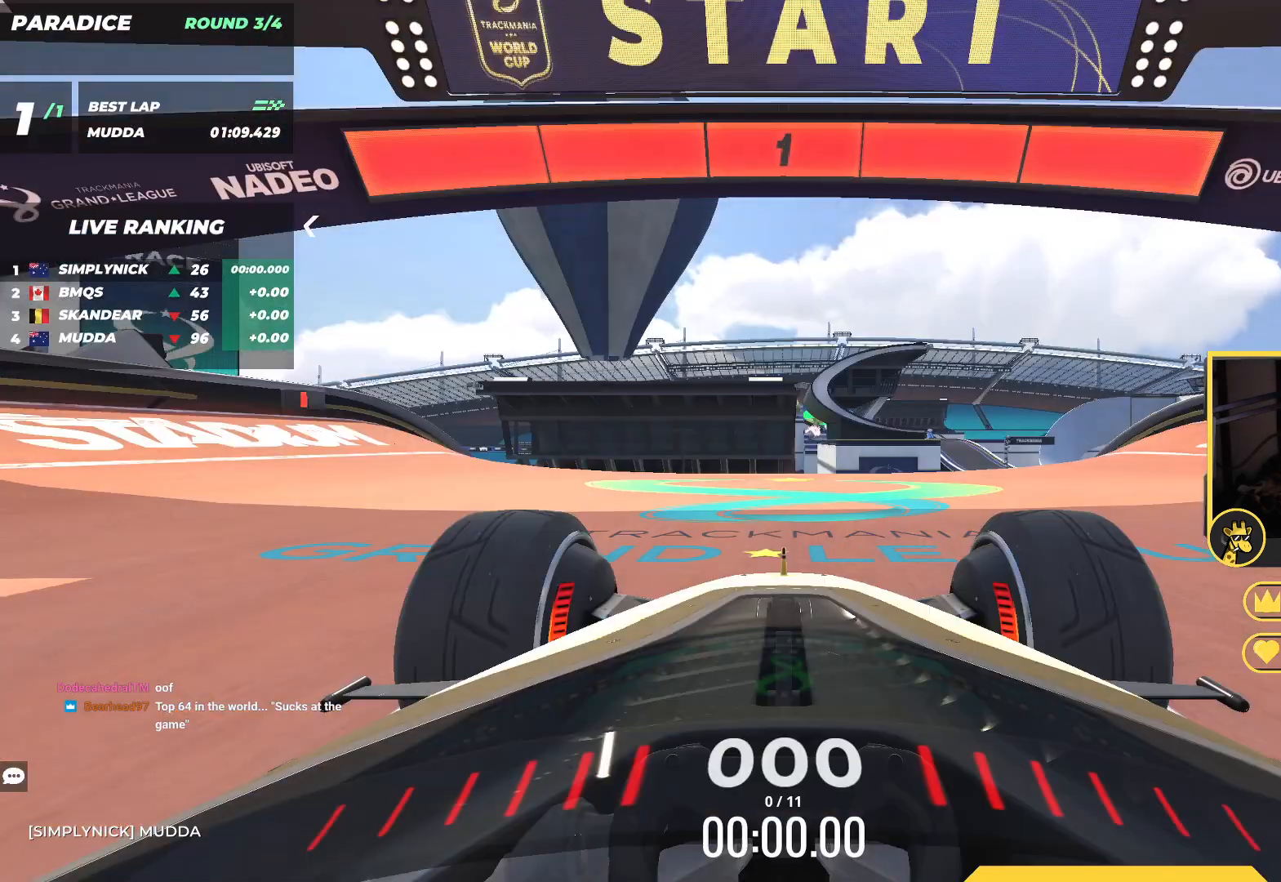
{"keys": ["up"], "events": []}
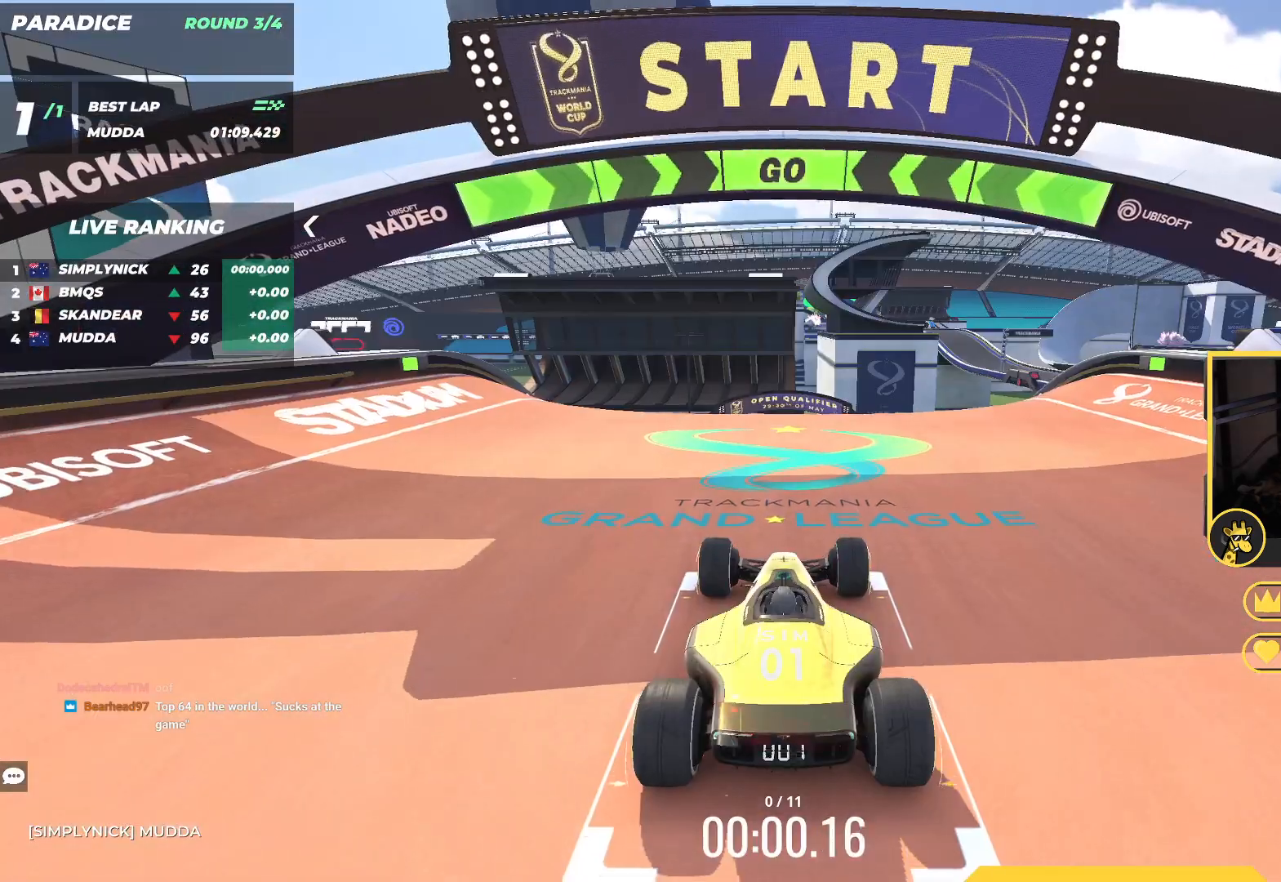
{"keys": ["up"], "events": []}
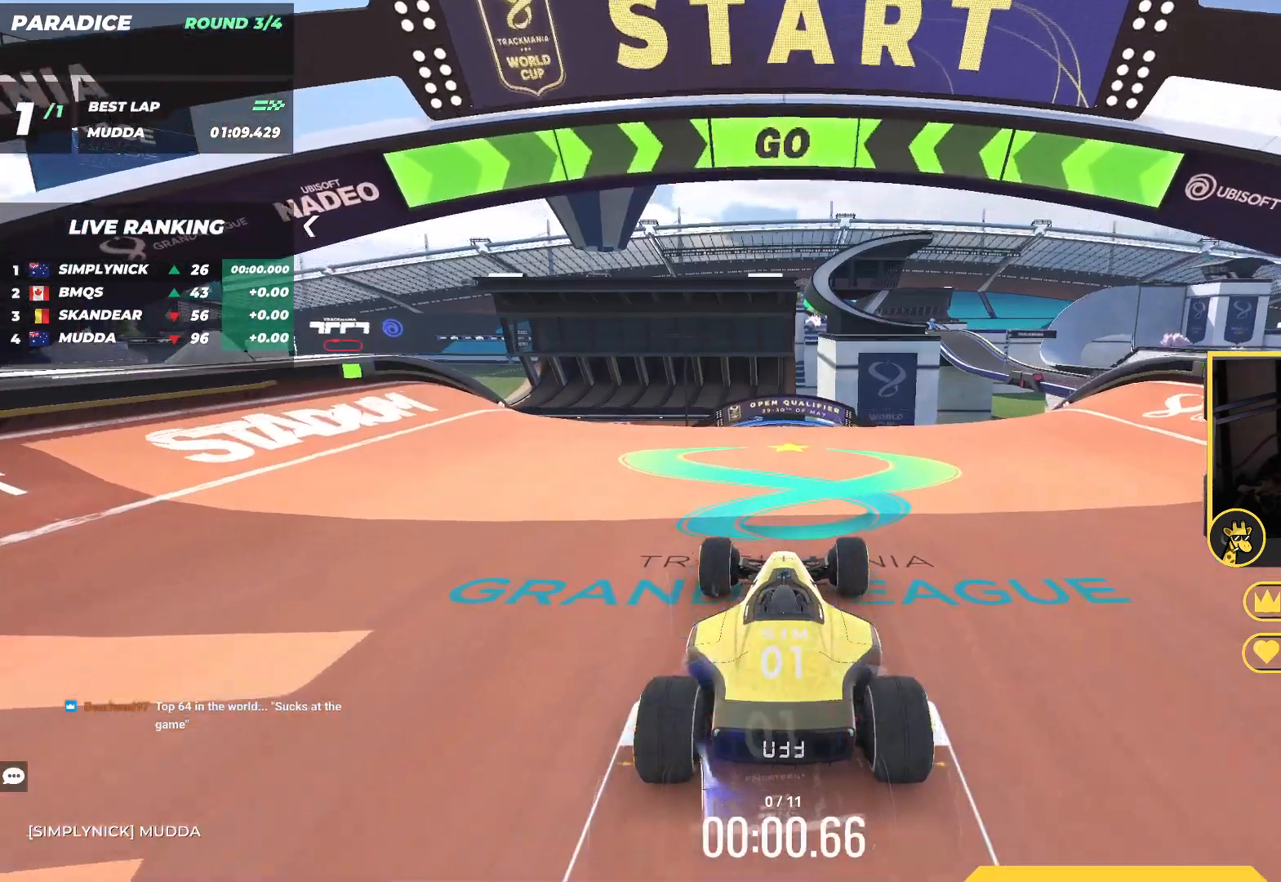
{"keys": ["right", "up"], "events": [[400, "right", "down"]]}
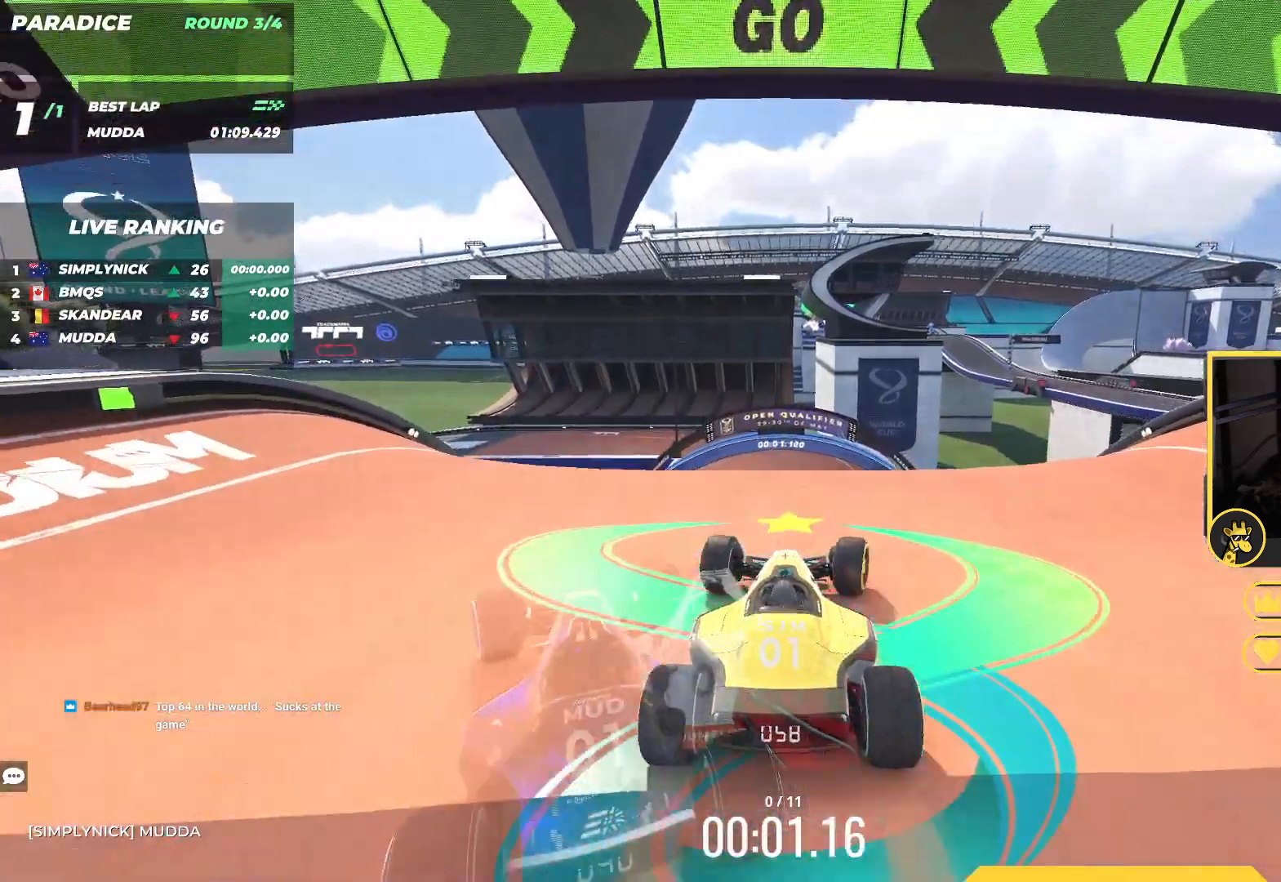
{"keys": ["left", "up"], "events": [[233, "right", "up"], [417, "left", "down"]]}
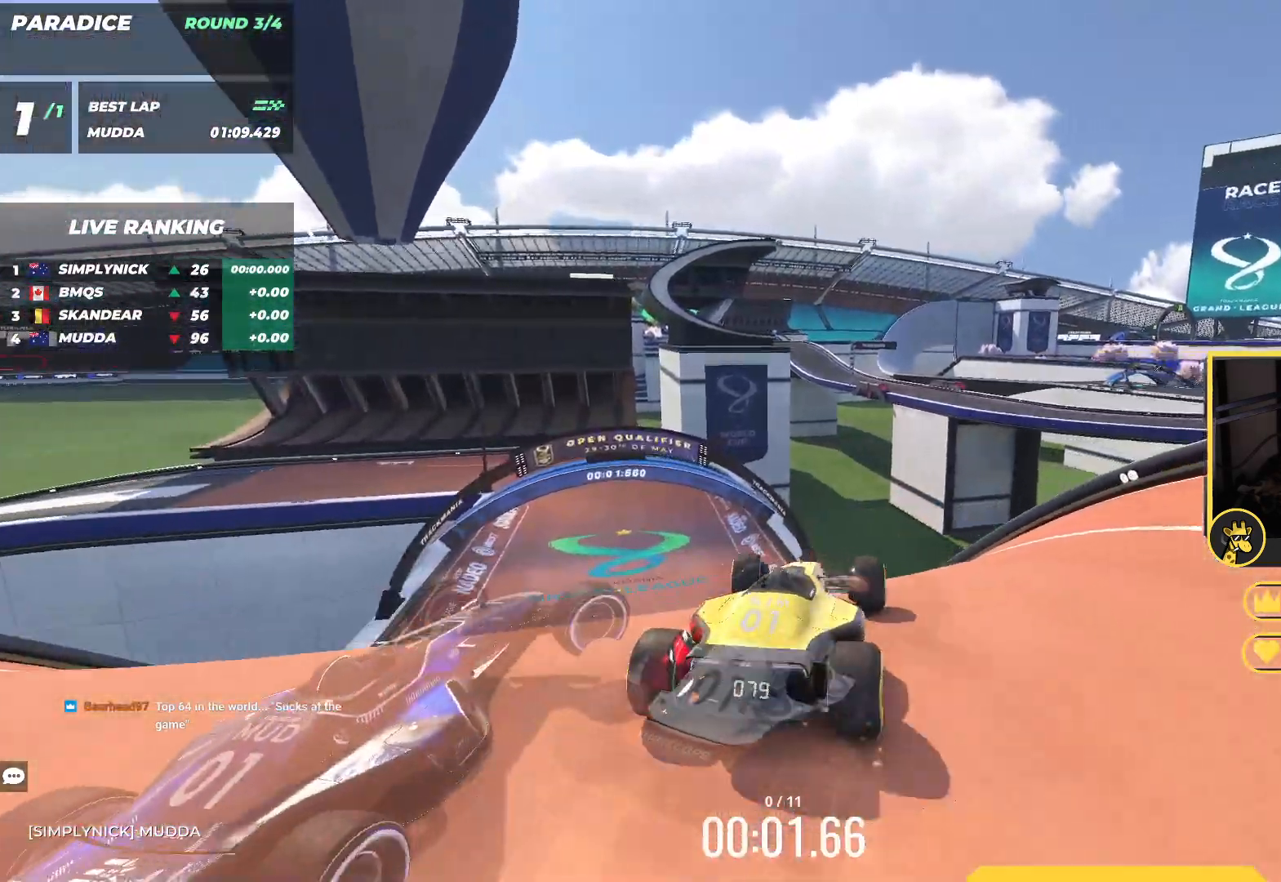
{"keys": ["left", "up"], "events": [[83, "left", "up"], [350, "left", "down"]]}
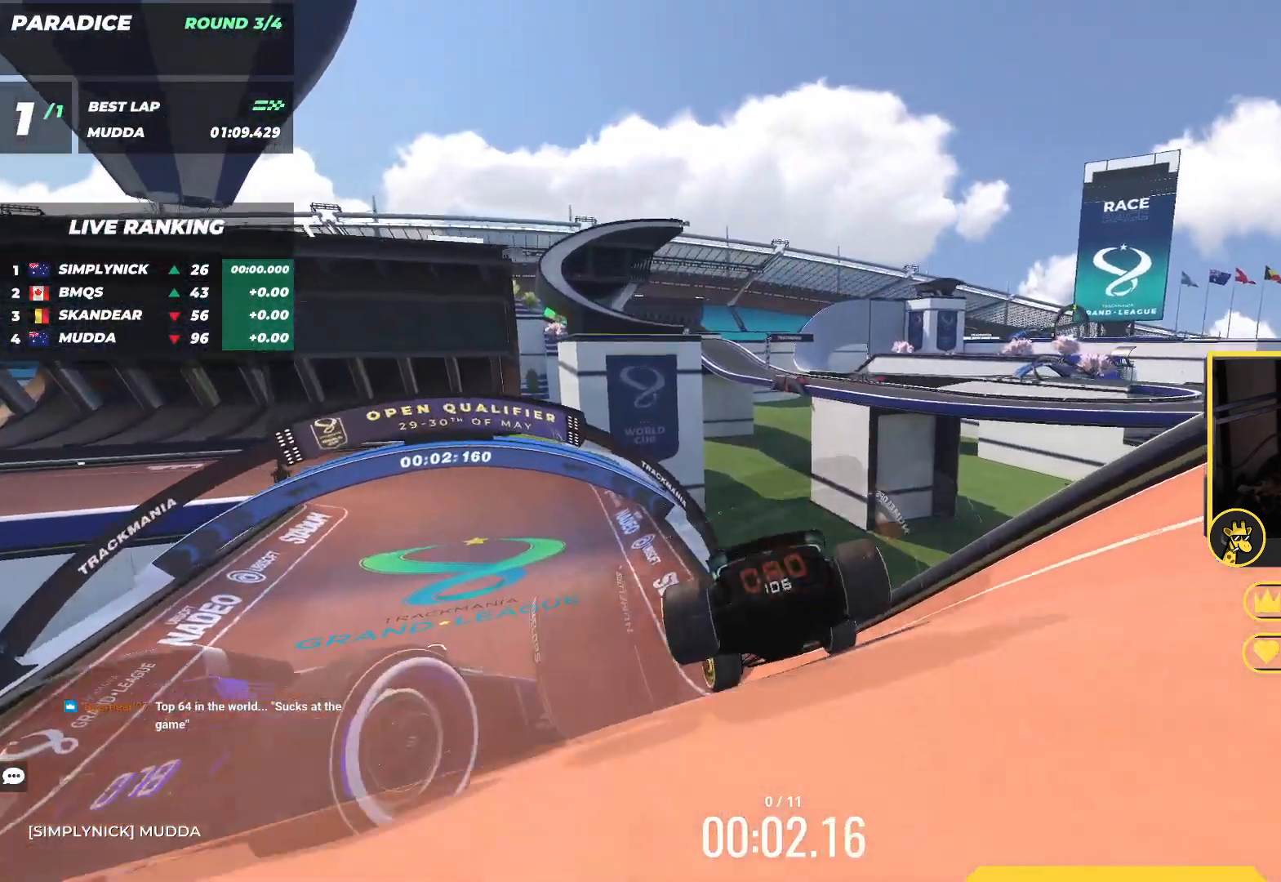
{"keys": ["up"], "events": [[17, "left", "up"], [100, "left", "down"], [167, "left", "up"]]}
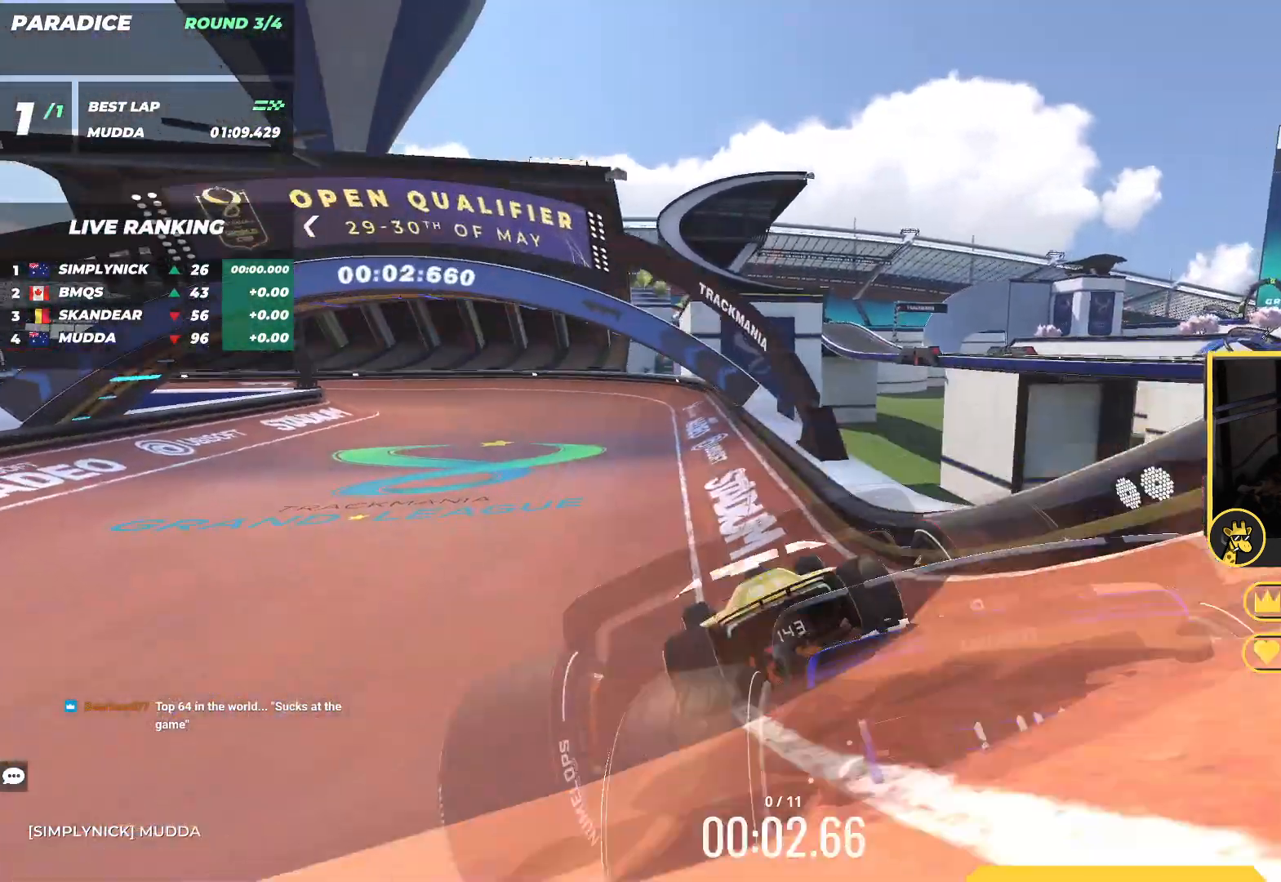
{"keys": ["left", "up"], "events": [[67, "left", "down"]]}
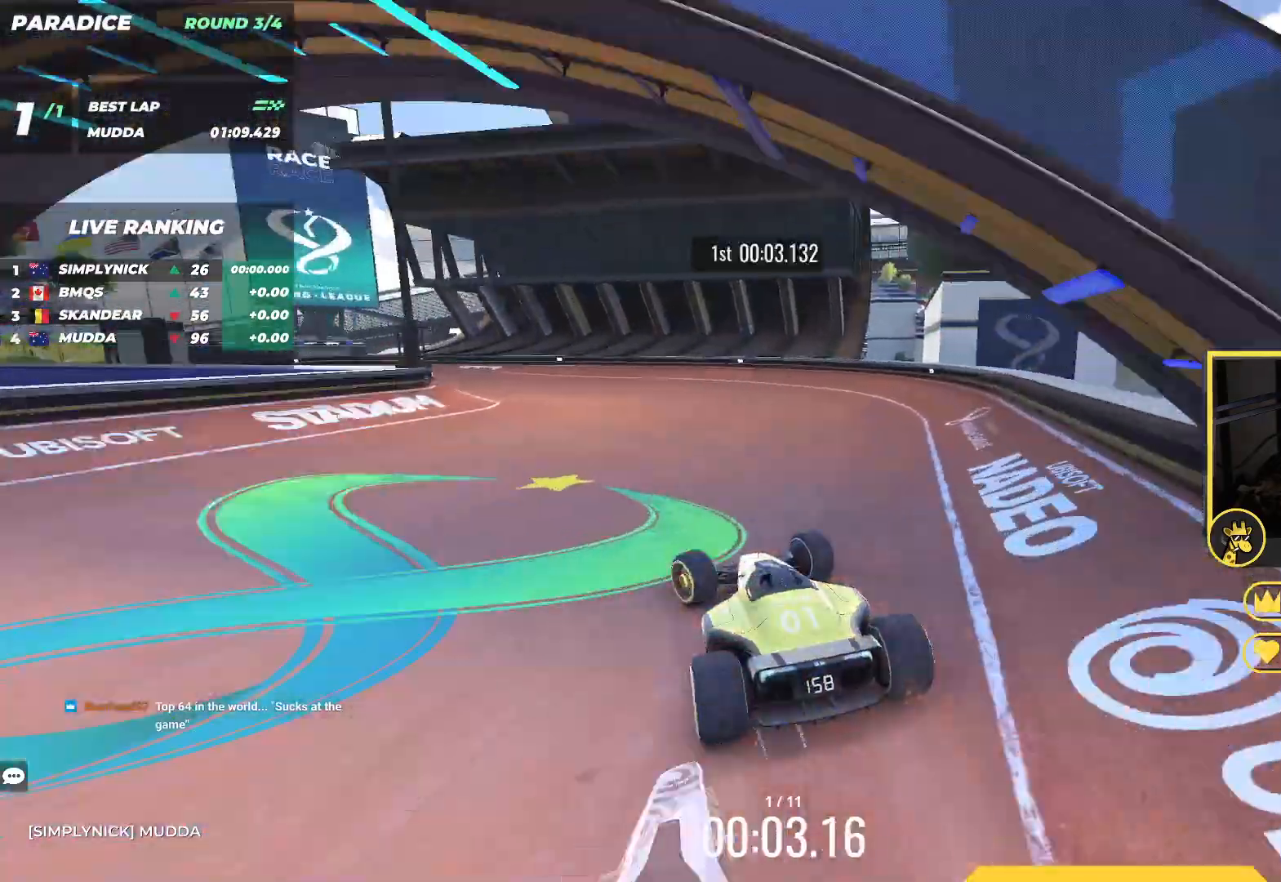
{"keys": ["up"], "events": [[400, "left", "up"]]}
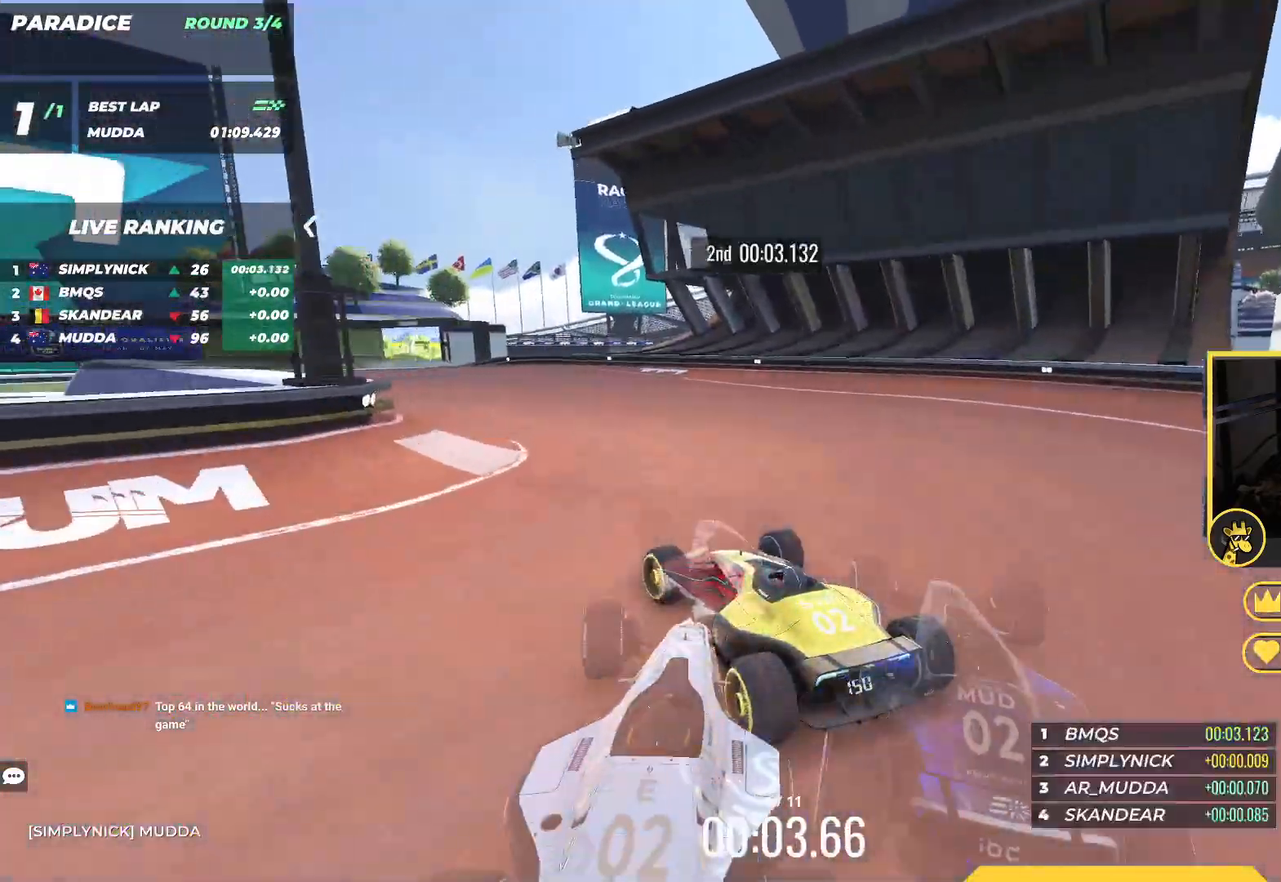
{"keys": ["up"], "events": []}
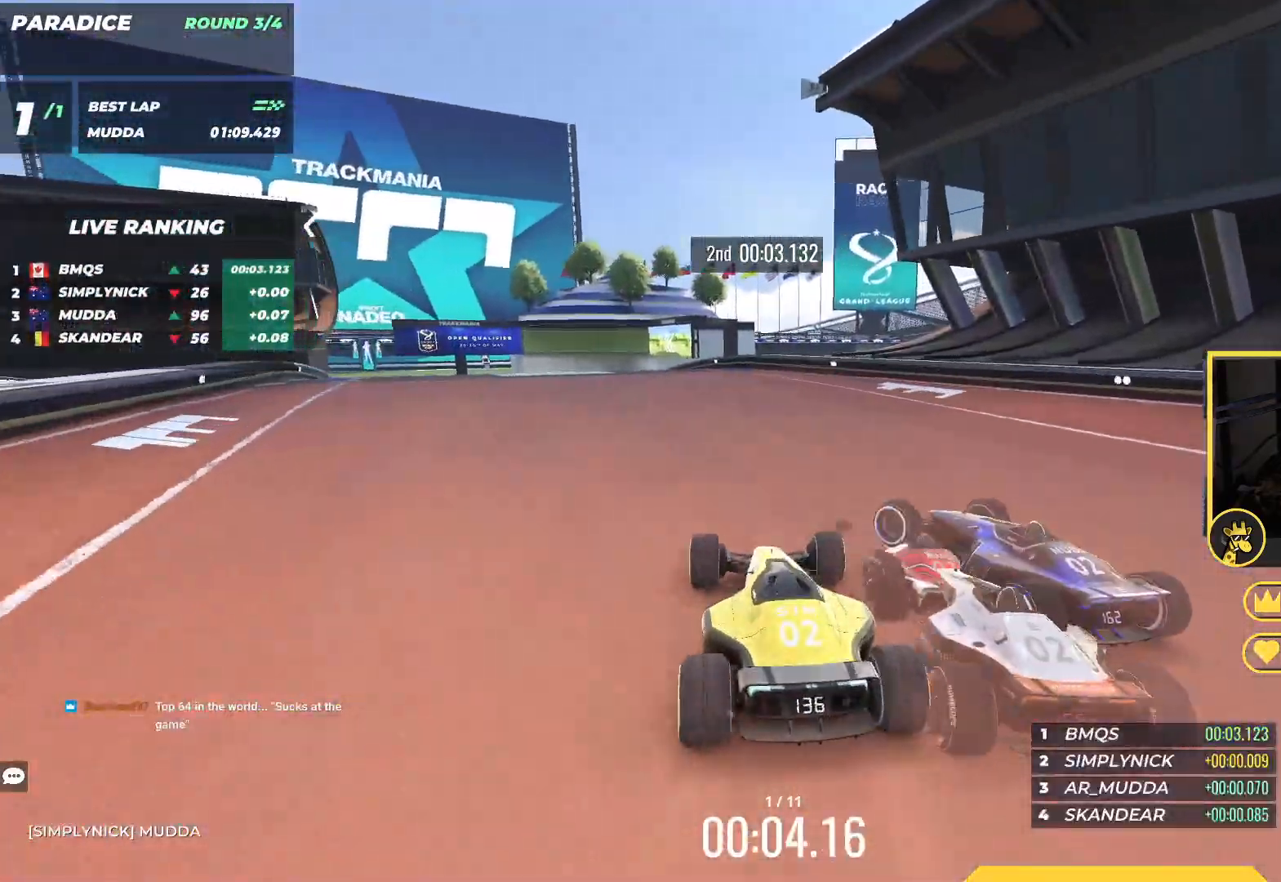
{"keys": ["left", "up"], "events": [[150, "left", "down"]]}
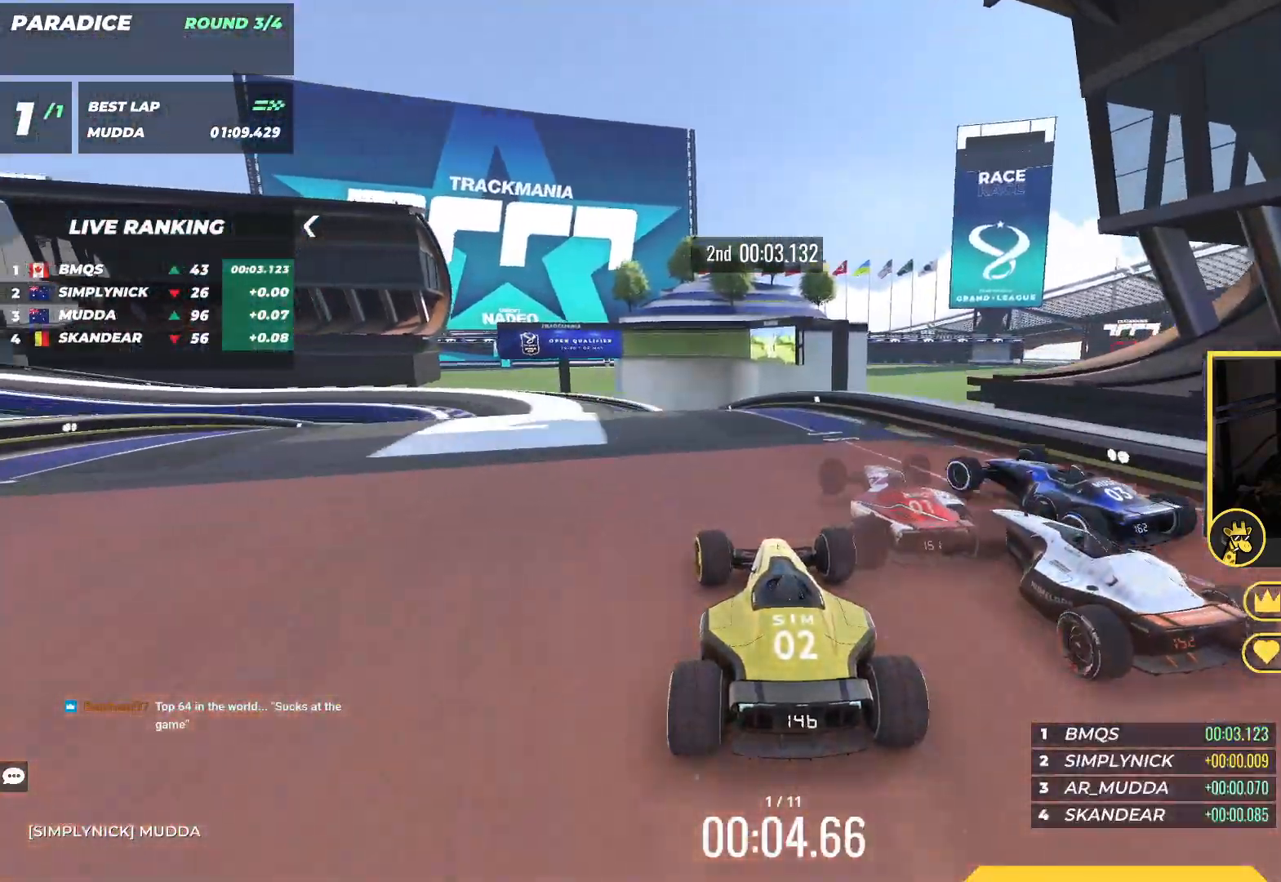
{"keys": ["up"], "events": [[483, "left", "up"]]}
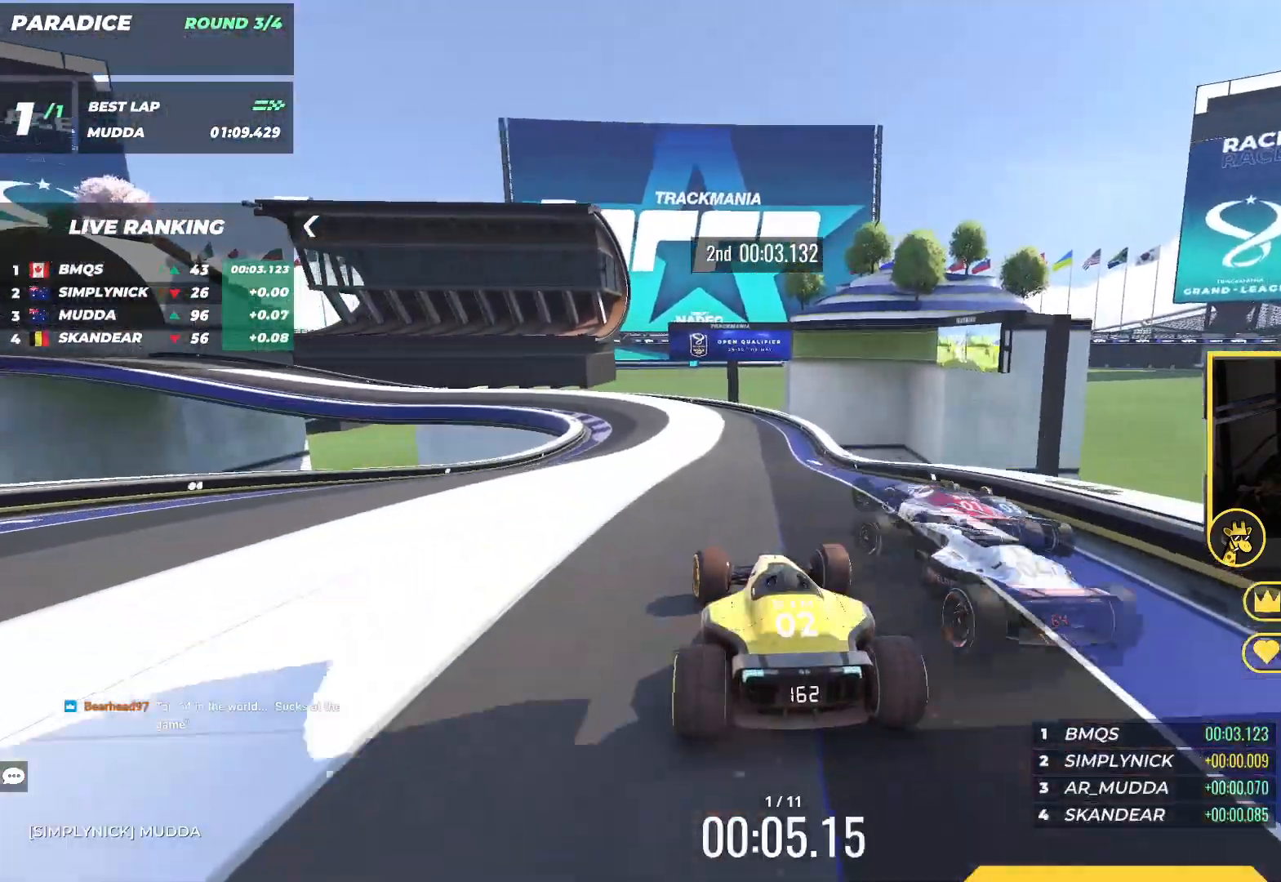
{"keys": ["up"], "events": [[183, "left", "down"], [283, "left", "up"]]}
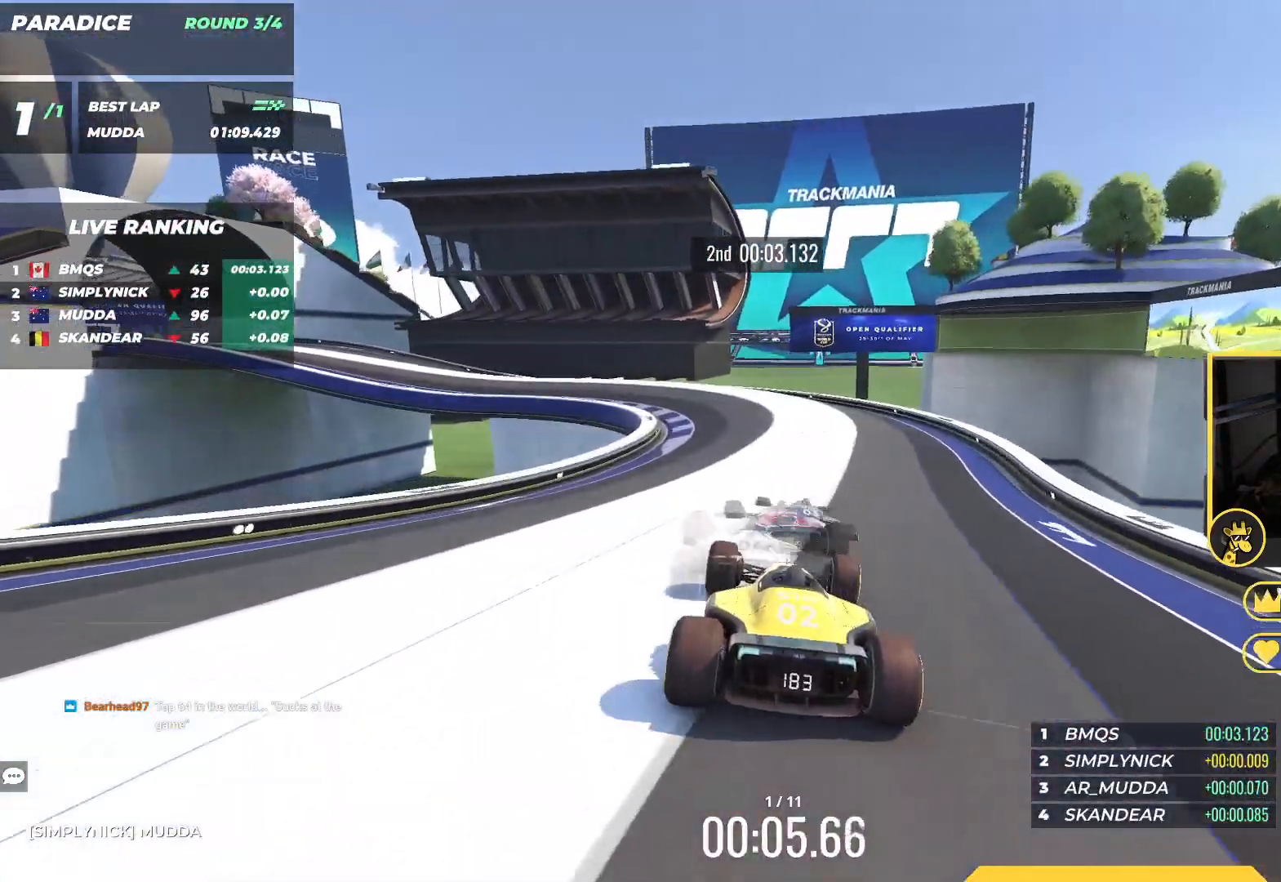
{"keys": ["left", "up"], "events": [[350, "left", "down"]]}
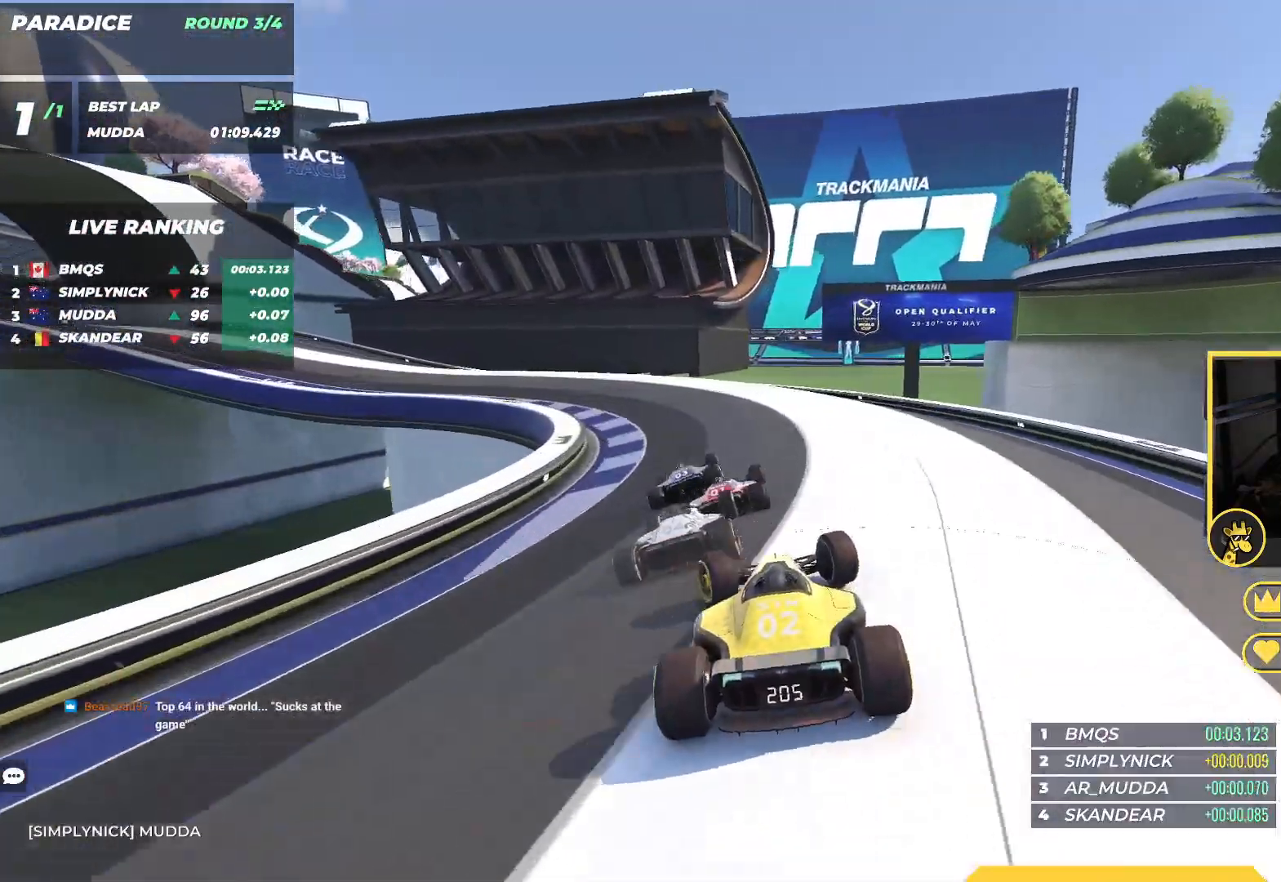
{"keys": ["left", "up"], "events": []}
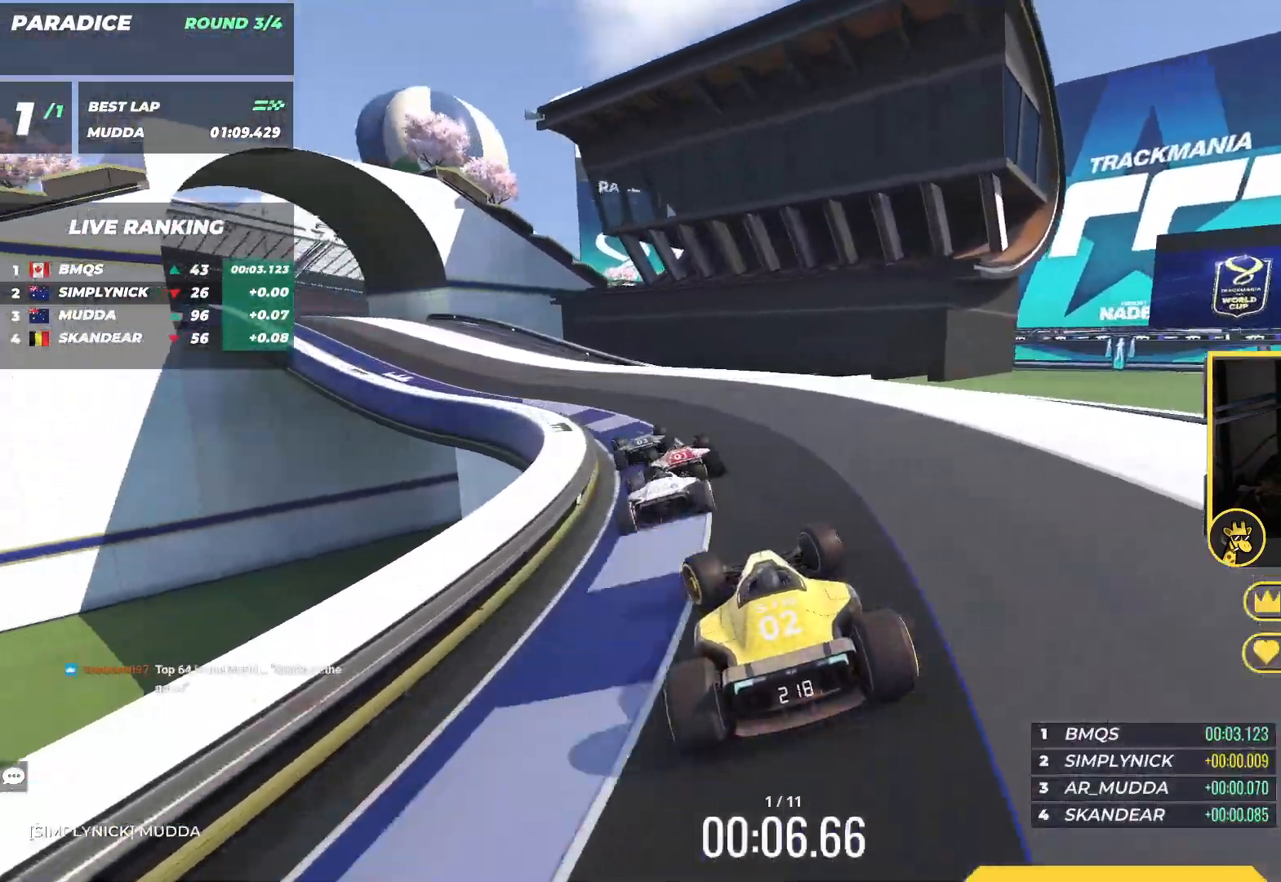
{"keys": ["left", "up"], "events": []}
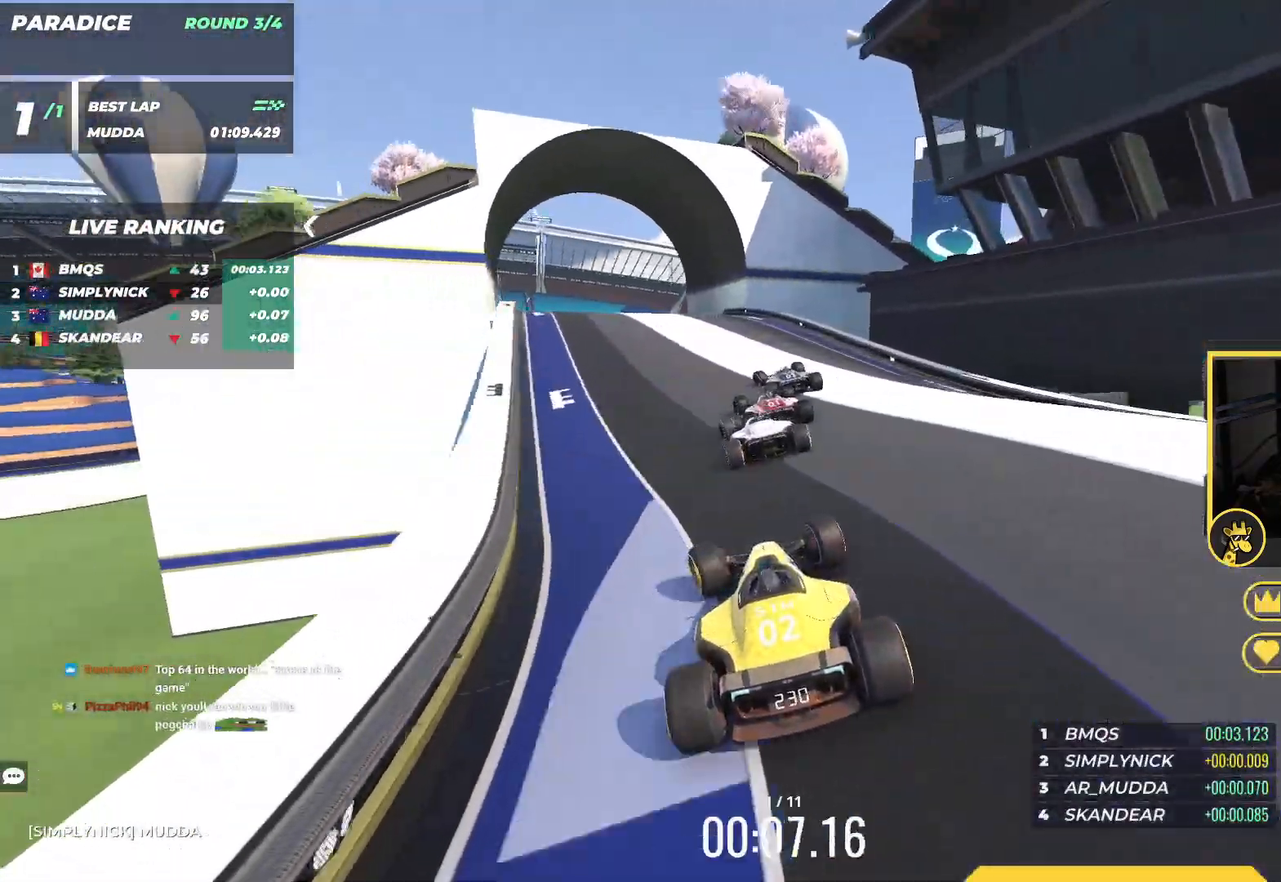
{"keys": ["left", "up"], "events": [[83, "left", "up"], [233, "left", "down"]]}
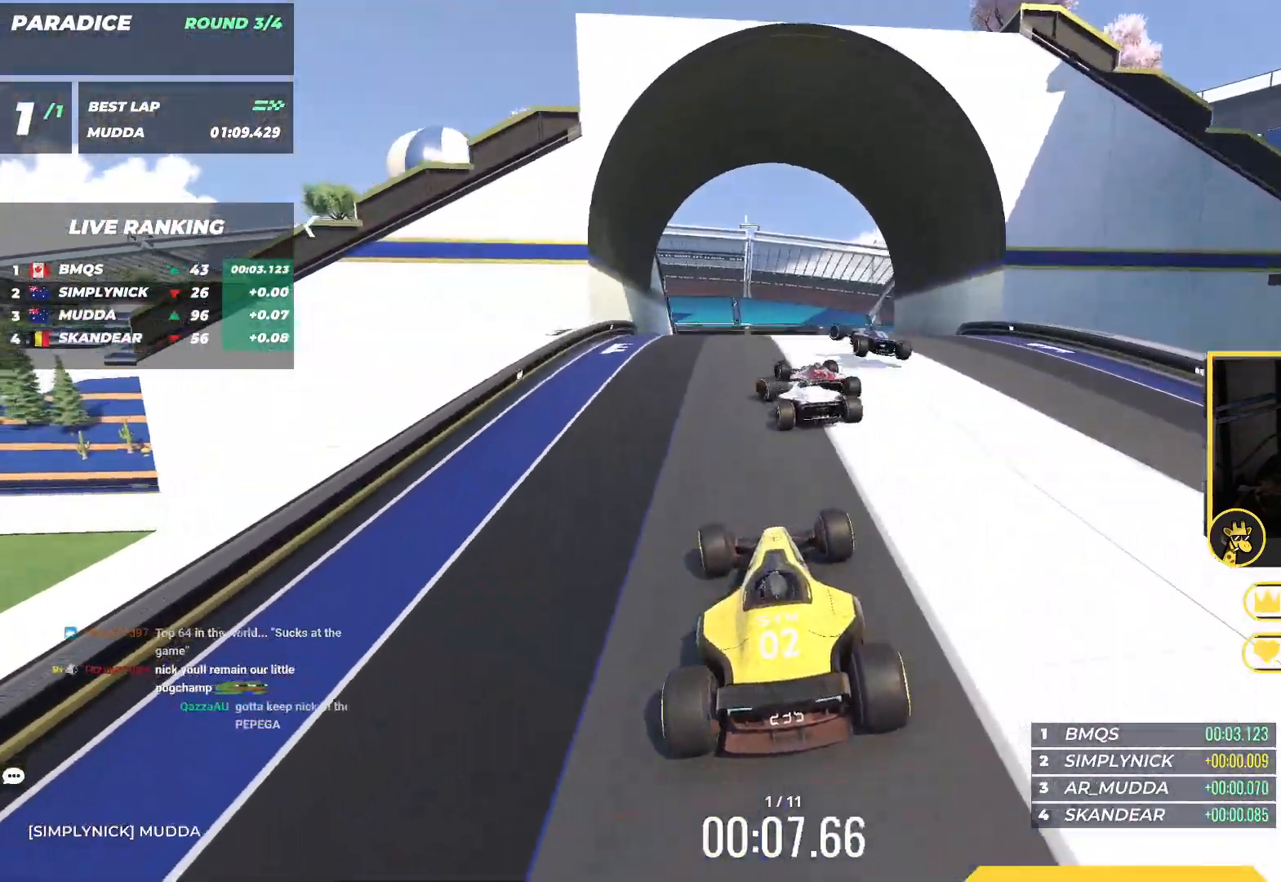
{"keys": ["up"], "events": [[117, "left", "up"]]}
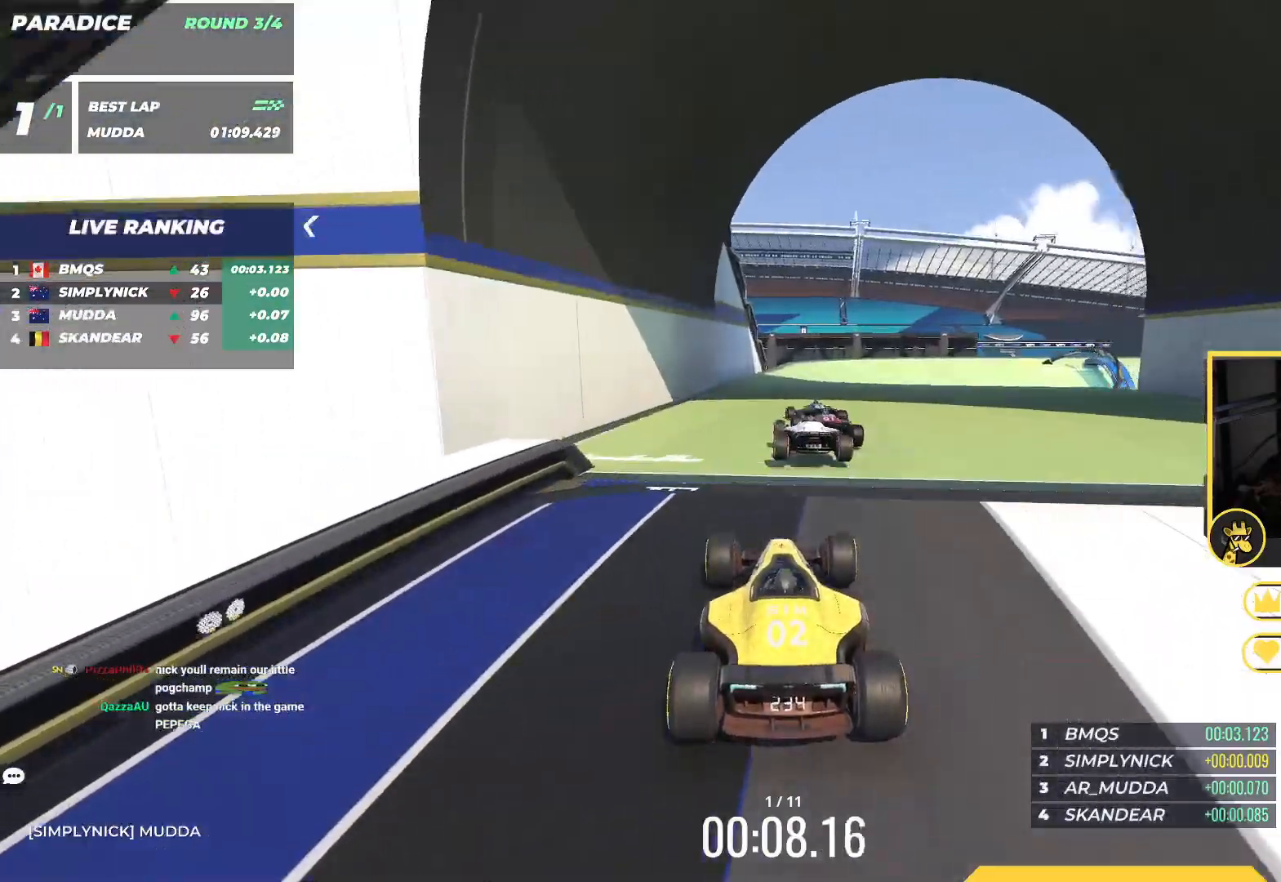
{"keys": ["right", "up"], "events": [[467, "right", "down"]]}